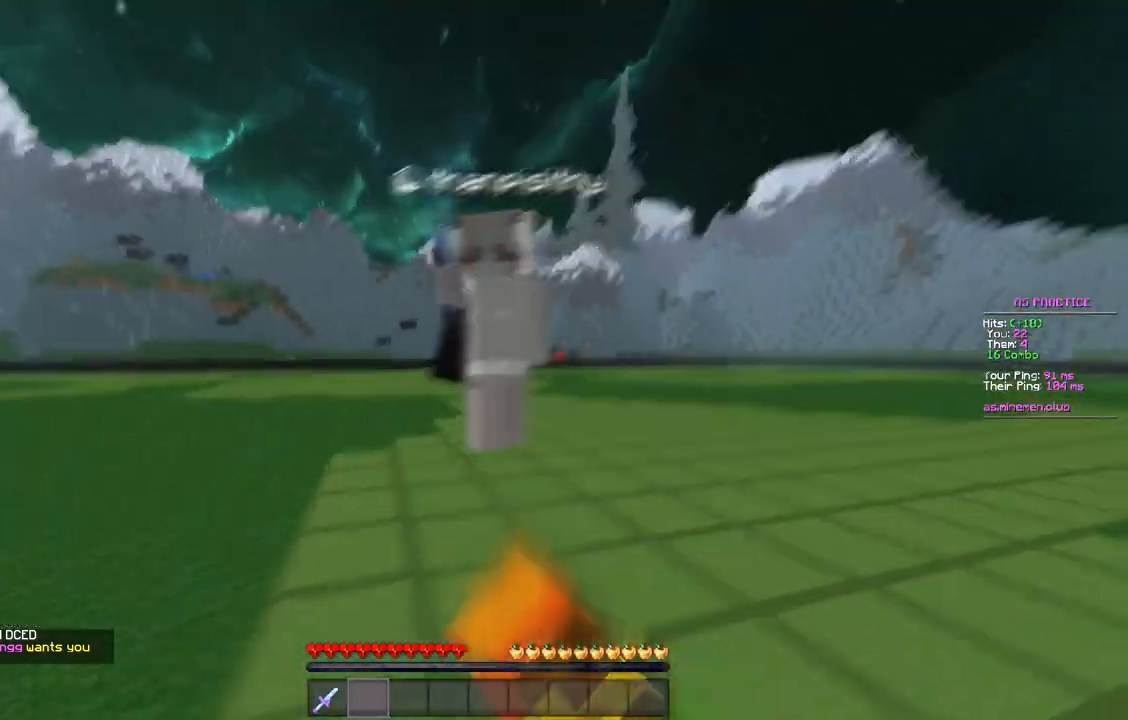
Gameplay with keyboard and mouse; each line is a JSON object with the keys and mouse buttons held at the frame after it. "events" lists presses ("down") and releases ("up") of "a", "d", "s", "space", "w", "mouse_left" and "mouse_right" between this image and that frame as [ms after this image, input, new state], when the widget could be followed in between. "mouse_left", "mouse_right" = the "left", "right" buttons of the "mouse" list. No other keys are recorded. Fast repeated clicks can show as one long hold. Mouse movement is not recorded.
{"keys": ["a"], "mouse": ["left"], "events": [[17, "a", "down"], [17, "d", "up"], [33, "mouse_left", "down"], [100, "mouse_left", "up"], [133, "w", "down"], [317, "mouse_left", "down"], [400, "mouse_left", "up"], [417, "mouse_left", "down"], [450, "mouse_left", "up"], [467, "w", "up"], [483, "mouse_left", "down"]]}
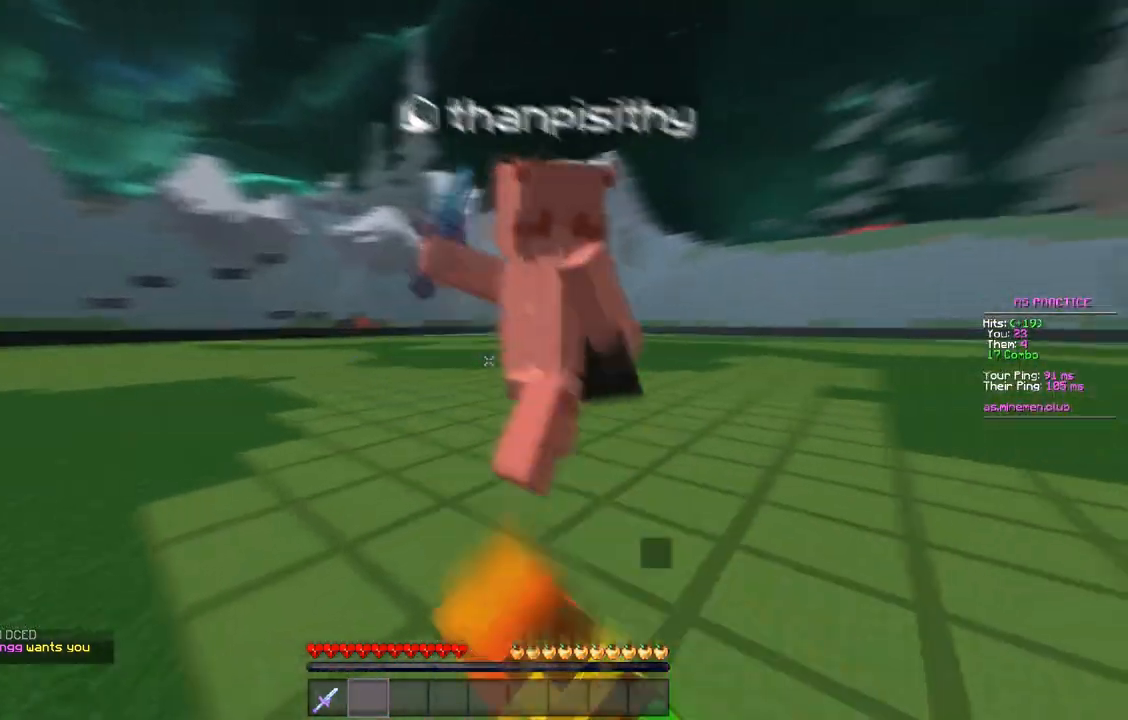
{"keys": ["d", "w"], "mouse": [], "events": [[17, "mouse_left", "up"], [67, "mouse_left", "down"], [117, "a", "up"], [133, "d", "down"], [217, "mouse_left", "up"], [233, "w", "down"], [367, "mouse_left", "down"], [433, "mouse_left", "up"]]}
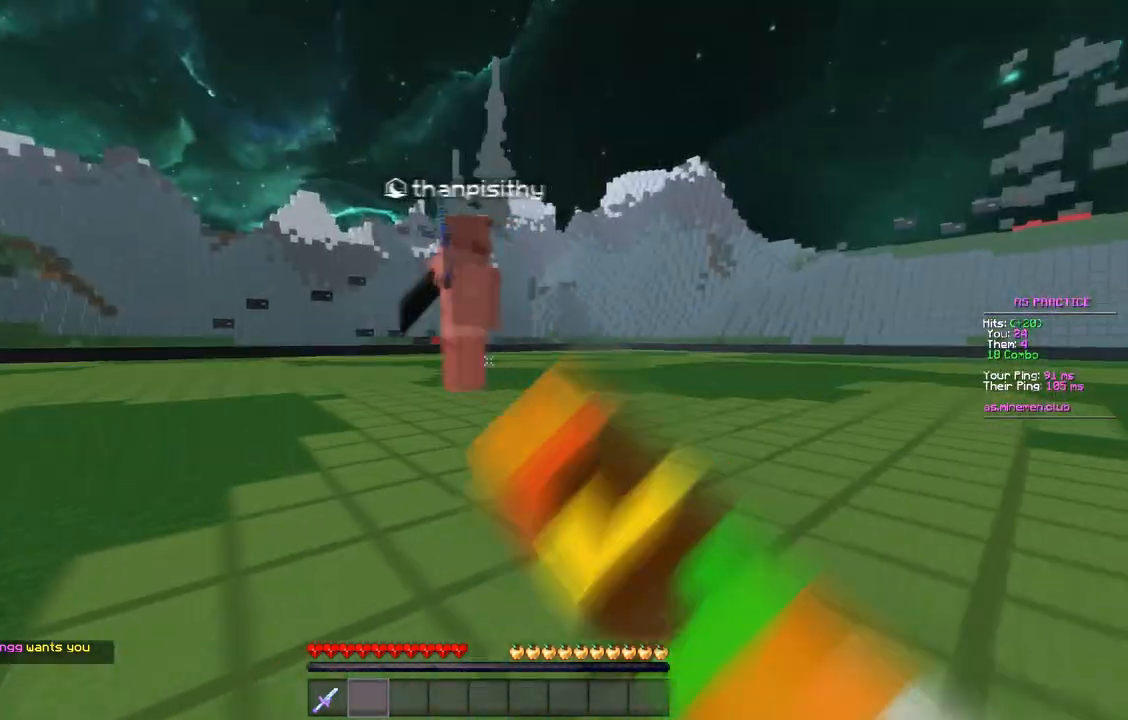
{"keys": ["a", "w"], "mouse": [], "events": [[17, "d", "up"], [33, "mouse_left", "down"], [50, "w", "up"], [67, "mouse_left", "up"], [100, "mouse_left", "down"], [133, "a", "down"], [150, "mouse_left", "up"], [250, "w", "down"]]}
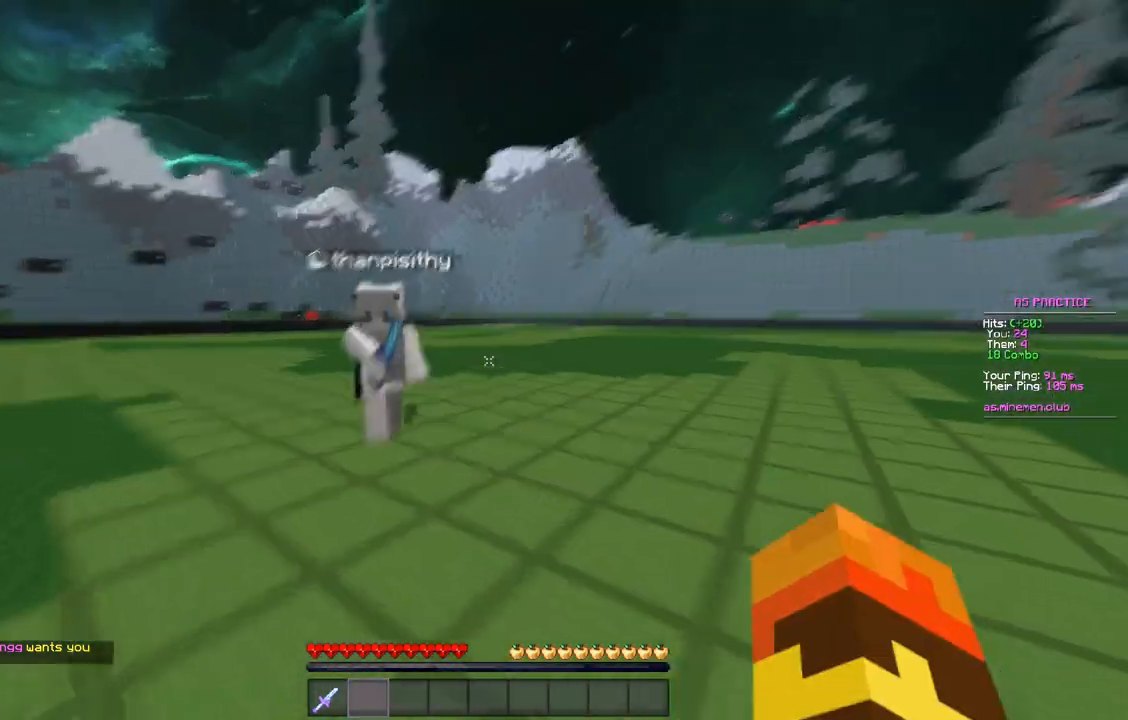
{"keys": ["d", "w"], "mouse": ["left"], "events": [[200, "mouse_left", "down"], [217, "w", "up"], [233, "mouse_left", "up"], [250, "d", "down"], [283, "a", "up"], [333, "mouse_left", "down"], [383, "w", "down"], [433, "mouse_left", "up"], [483, "mouse_left", "down"]]}
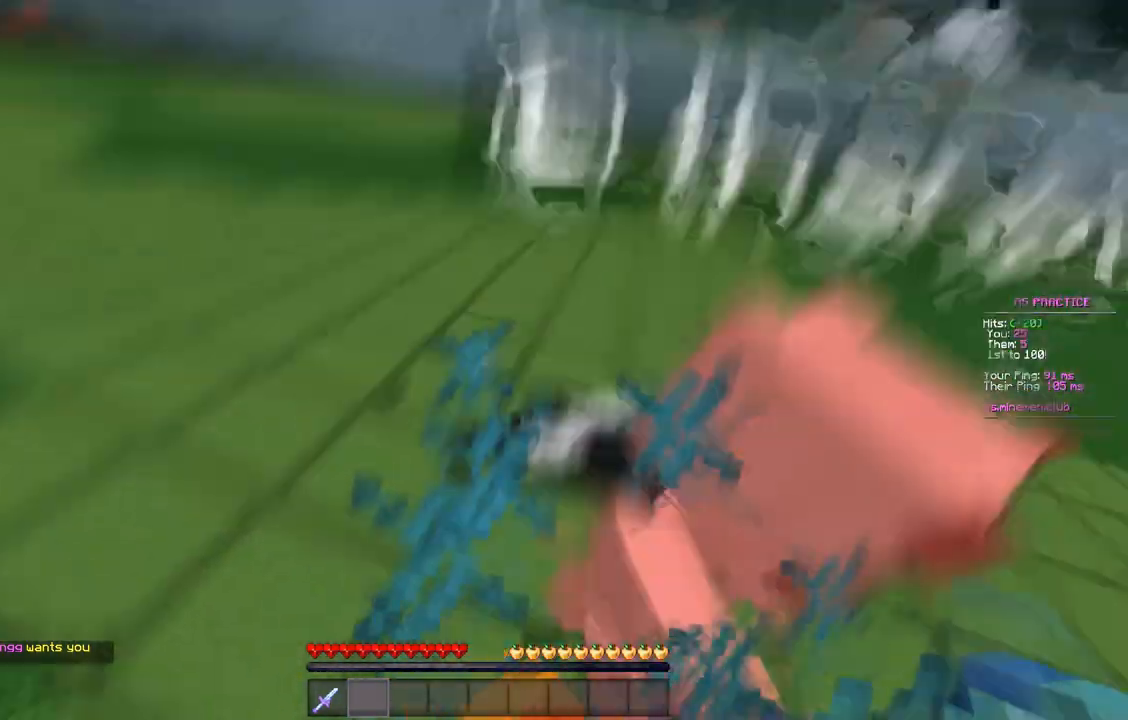
{"keys": ["w"], "mouse": [], "events": [[17, "mouse_left", "up"], [67, "w", "up"], [100, "mouse_left", "down"], [133, "d", "up"], [150, "mouse_left", "up"], [183, "mouse_left", "down"], [200, "mouse_left", "up"], [200, "w", "down"], [233, "mouse_left", "down"], [267, "mouse_left", "up"], [317, "mouse_left", "down"], [333, "mouse_left", "up"], [383, "mouse_left", "down"], [433, "mouse_left", "up"]]}
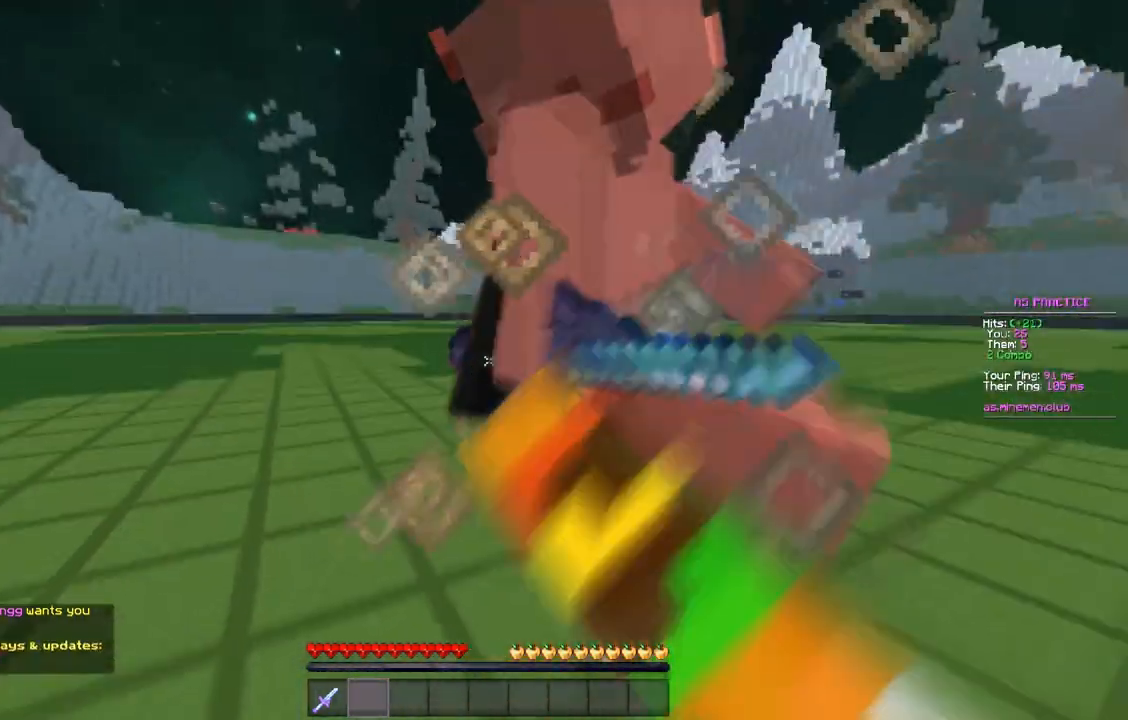
{"keys": [], "mouse": [], "events": [[17, "mouse_left", "down"], [17, "w", "up"], [50, "mouse_left", "up"], [100, "mouse_left", "down"], [117, "w", "down"], [200, "mouse_left", "up"], [350, "w", "up"]]}
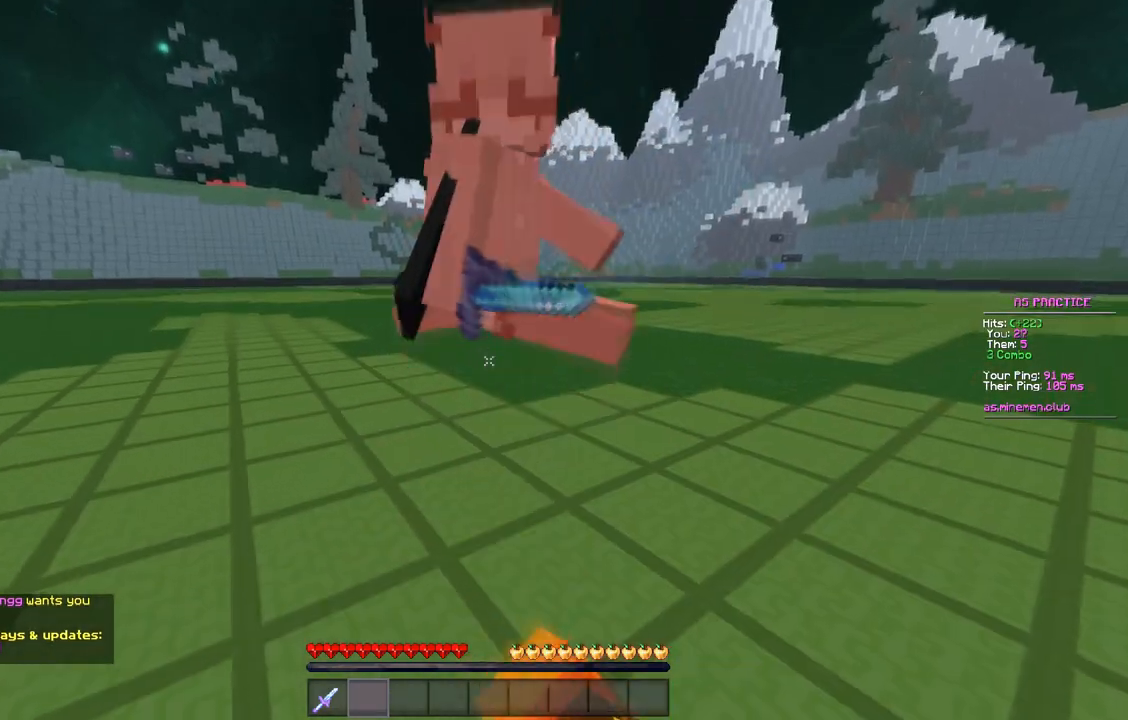
{"keys": [], "mouse": [], "events": [[50, "w", "down"], [83, "d", "down"], [117, "mouse_left", "down"], [167, "mouse_left", "up"], [333, "w", "up"], [367, "d", "up"]]}
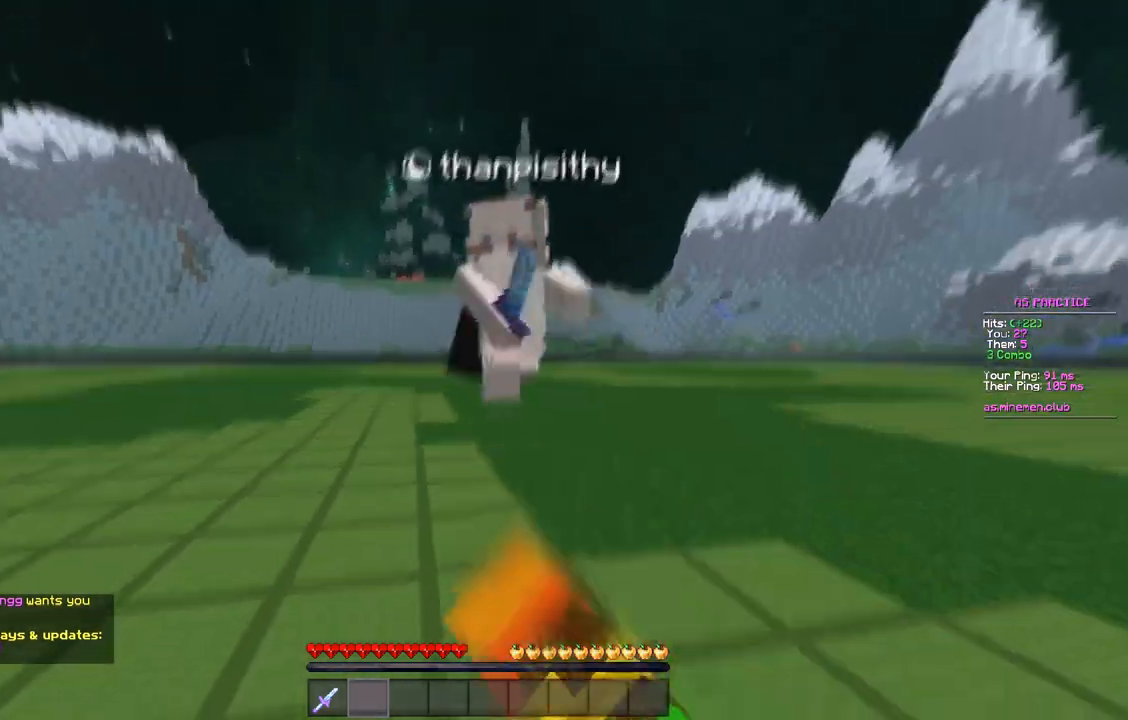
{"keys": [], "mouse": [], "events": [[100, "w", "down"], [350, "w", "up"]]}
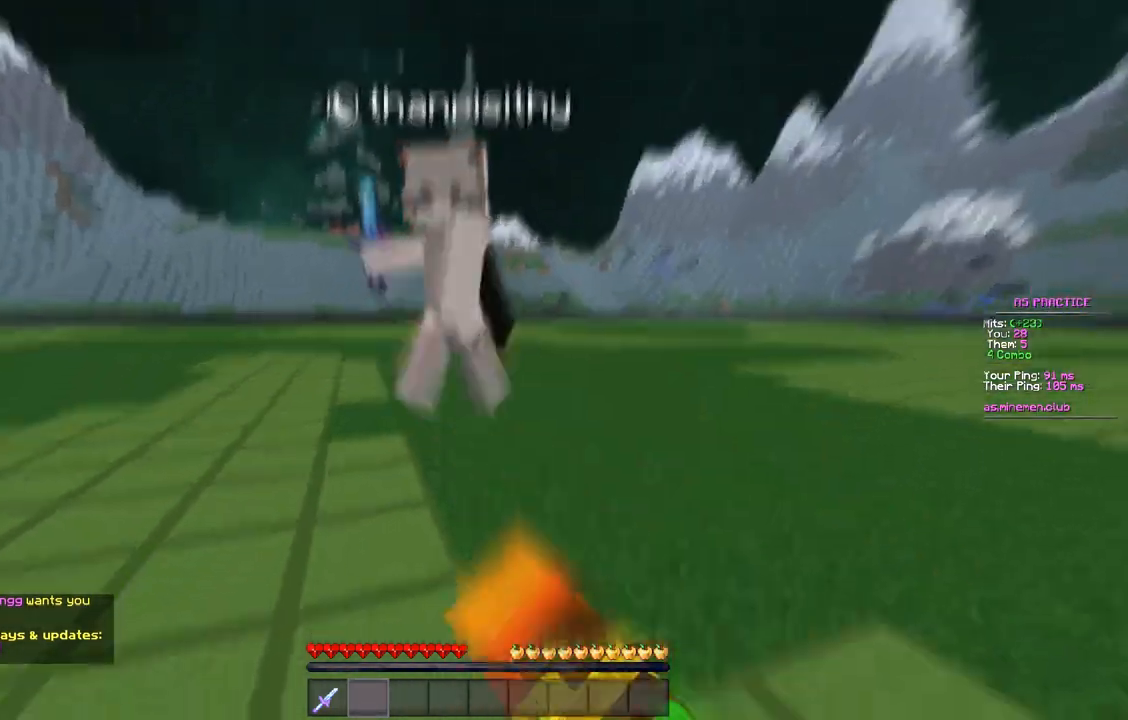
{"keys": [], "mouse": [], "events": [[167, "w", "down"], [400, "w", "up"]]}
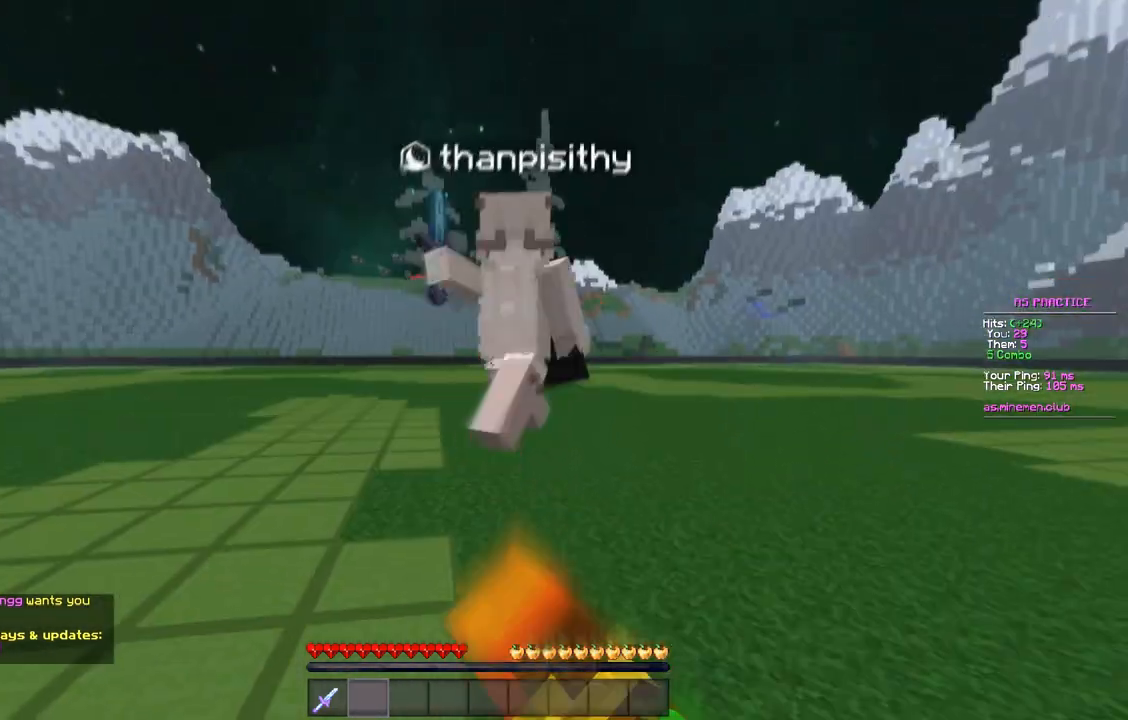
{"keys": [], "mouse": [], "events": [[167, "w", "down"], [383, "w", "up"]]}
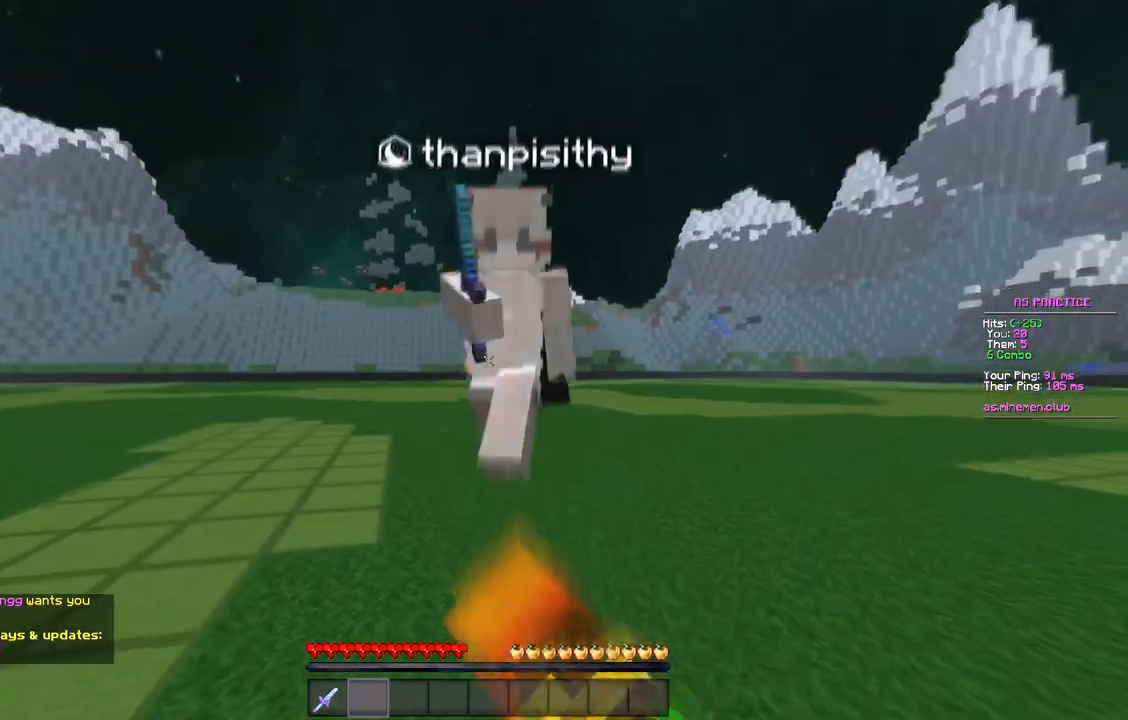
{"keys": [], "mouse": [], "events": [[183, "w", "down"], [417, "w", "up"]]}
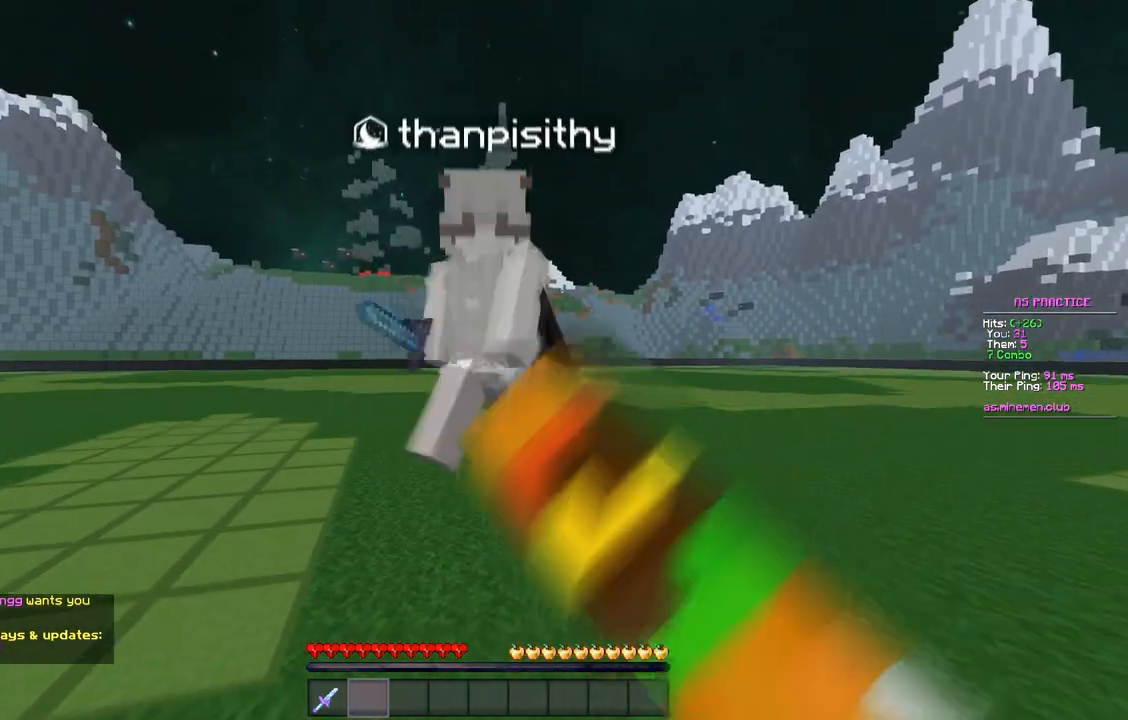
{"keys": [], "mouse": [], "events": [[200, "w", "down"], [367, "mouse_left", "down"], [400, "mouse_left", "up"], [417, "w", "up"], [450, "mouse_left", "down"], [483, "mouse_left", "up"]]}
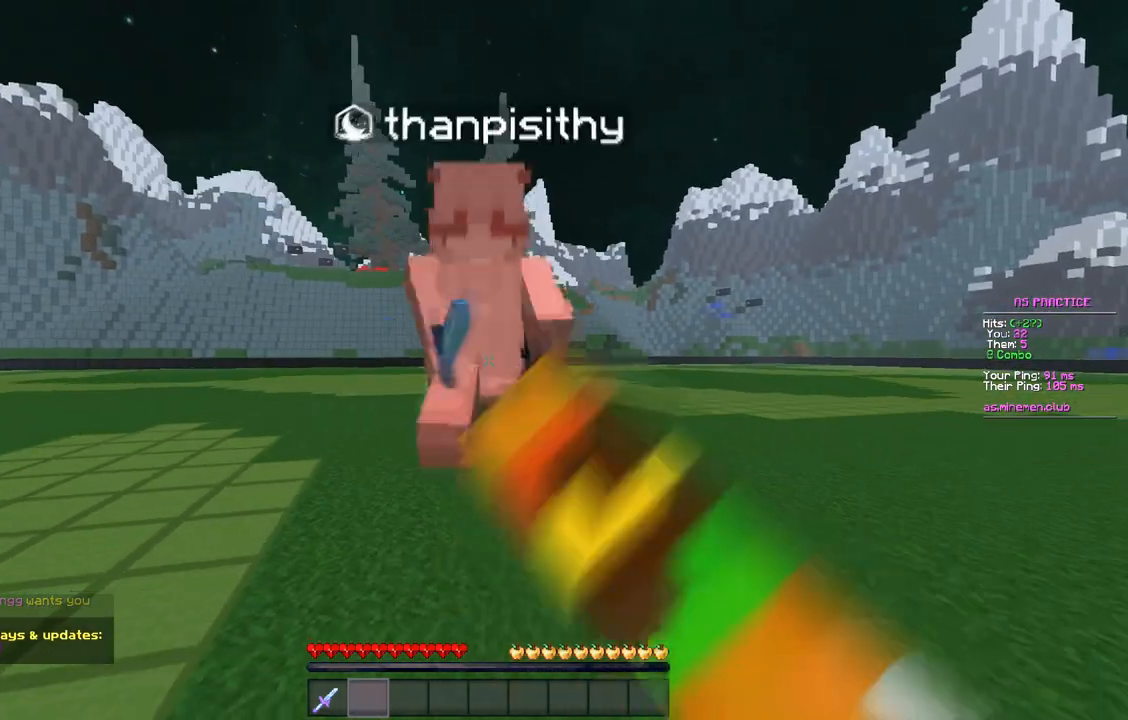
{"keys": [], "mouse": [], "events": [[217, "w", "down"], [417, "w", "up"], [433, "mouse_left", "down"], [483, "mouse_left", "up"]]}
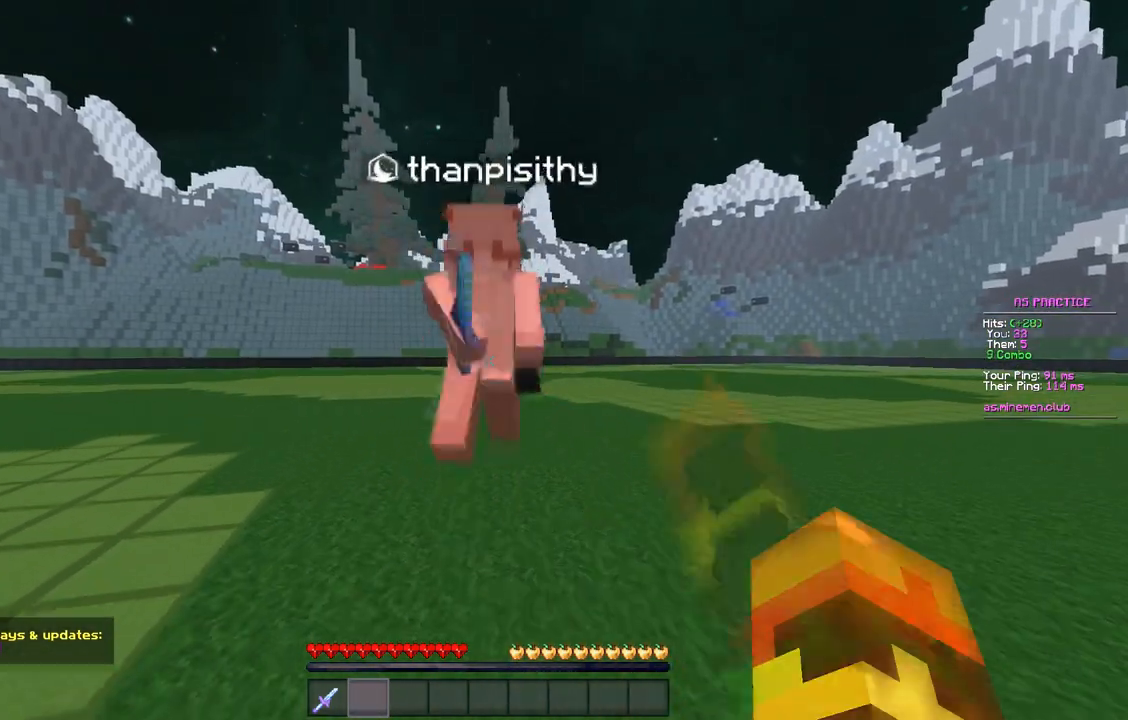
{"keys": [], "mouse": ["left"], "events": [[200, "w", "down"], [467, "w", "up"], [500, "mouse_left", "down"]]}
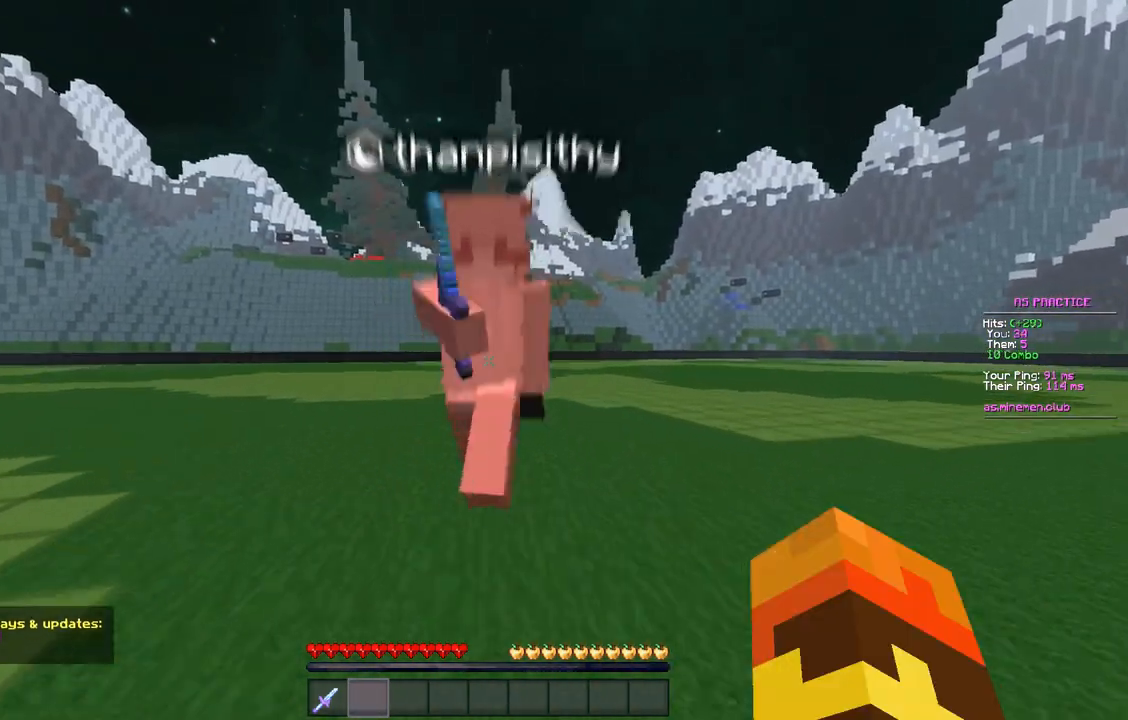
{"keys": [], "mouse": ["left"], "events": [[50, "mouse_left", "up"], [250, "w", "down"], [450, "w", "up"], [500, "mouse_left", "down"]]}
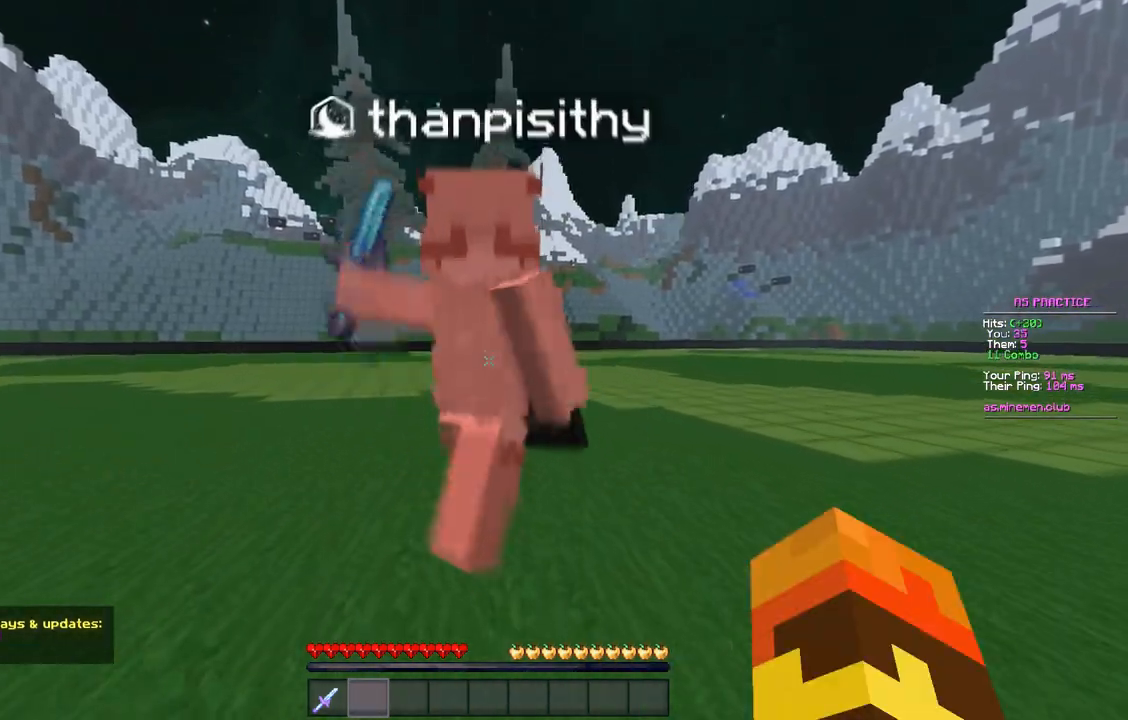
{"keys": ["d", "w"], "mouse": [], "events": [[50, "mouse_left", "up"], [267, "d", "down"], [283, "w", "down"]]}
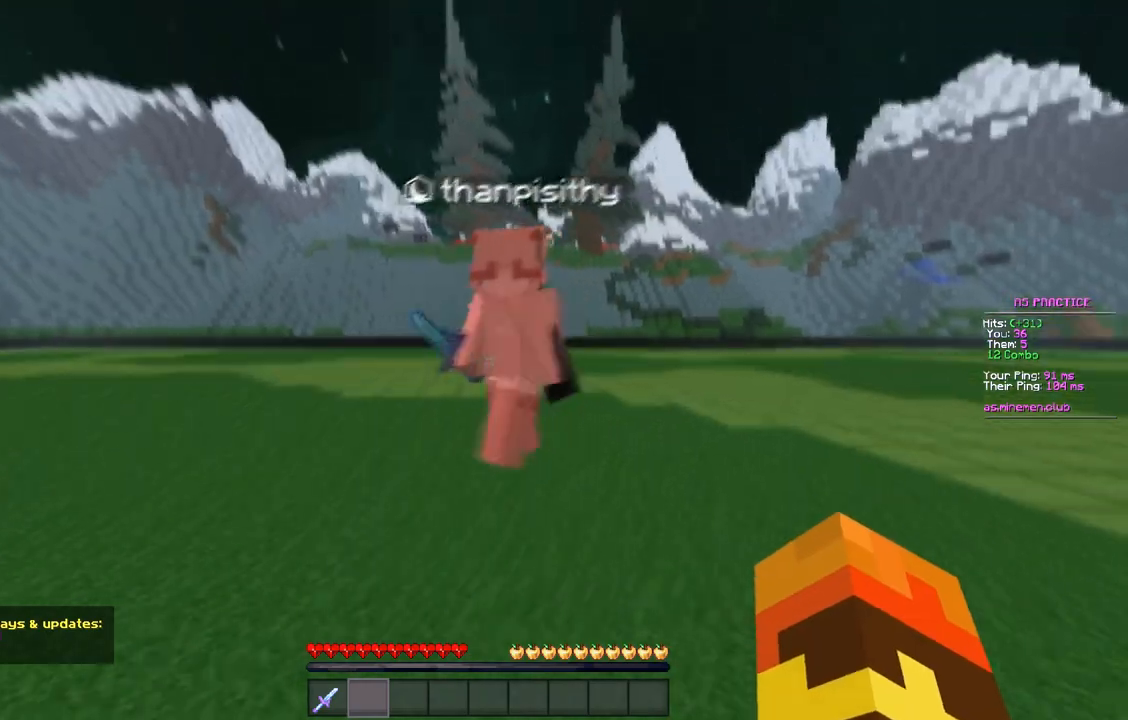
{"keys": ["a", "w"], "mouse": [], "events": [[33, "mouse_left", "down"], [50, "w", "up"], [83, "mouse_left", "up"], [183, "d", "up"], [317, "a", "down"], [333, "w", "down"]]}
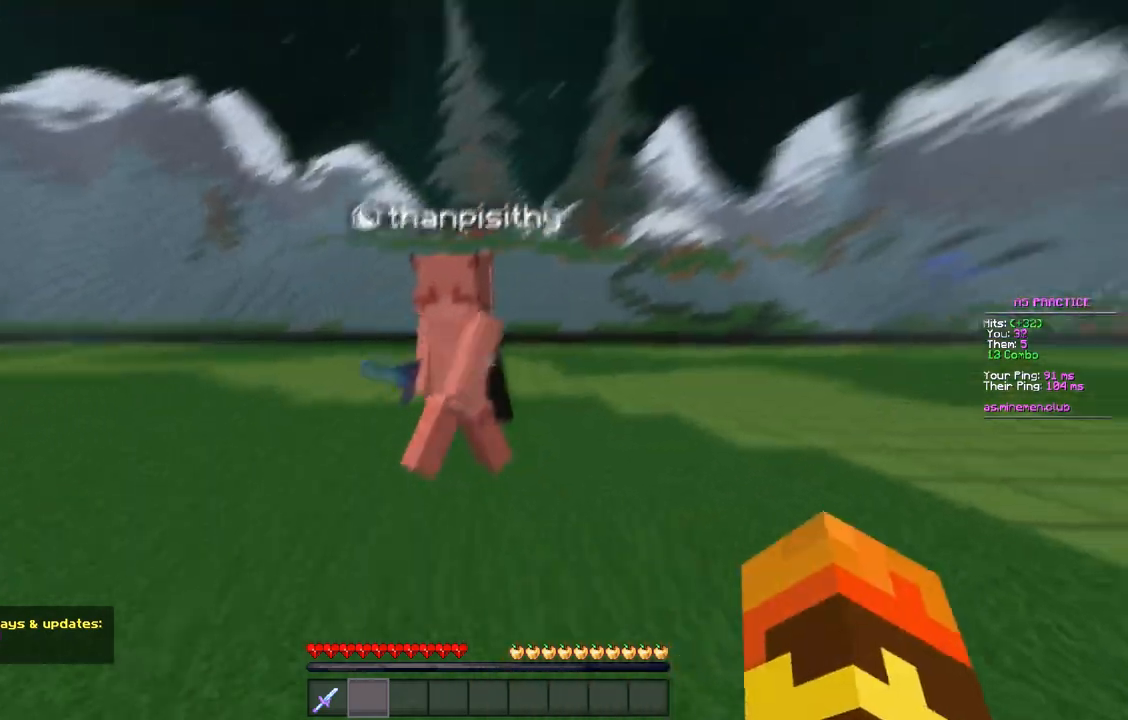
{"keys": ["d", "w"], "mouse": [], "events": [[100, "mouse_left", "down"], [150, "w", "up"], [183, "mouse_left", "up"], [200, "a", "up"], [367, "d", "down"], [367, "w", "down"]]}
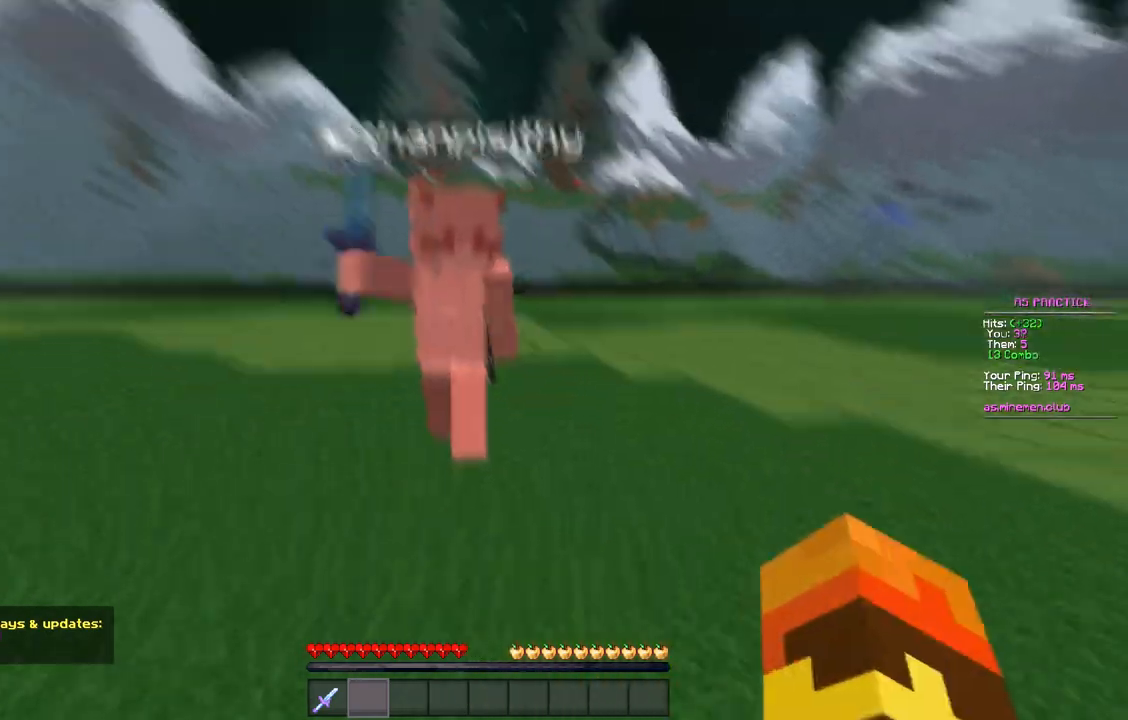
{"keys": ["d", "w"], "mouse": [], "events": [[150, "mouse_left", "down"], [150, "w", "up"], [217, "mouse_left", "up"], [417, "w", "down"]]}
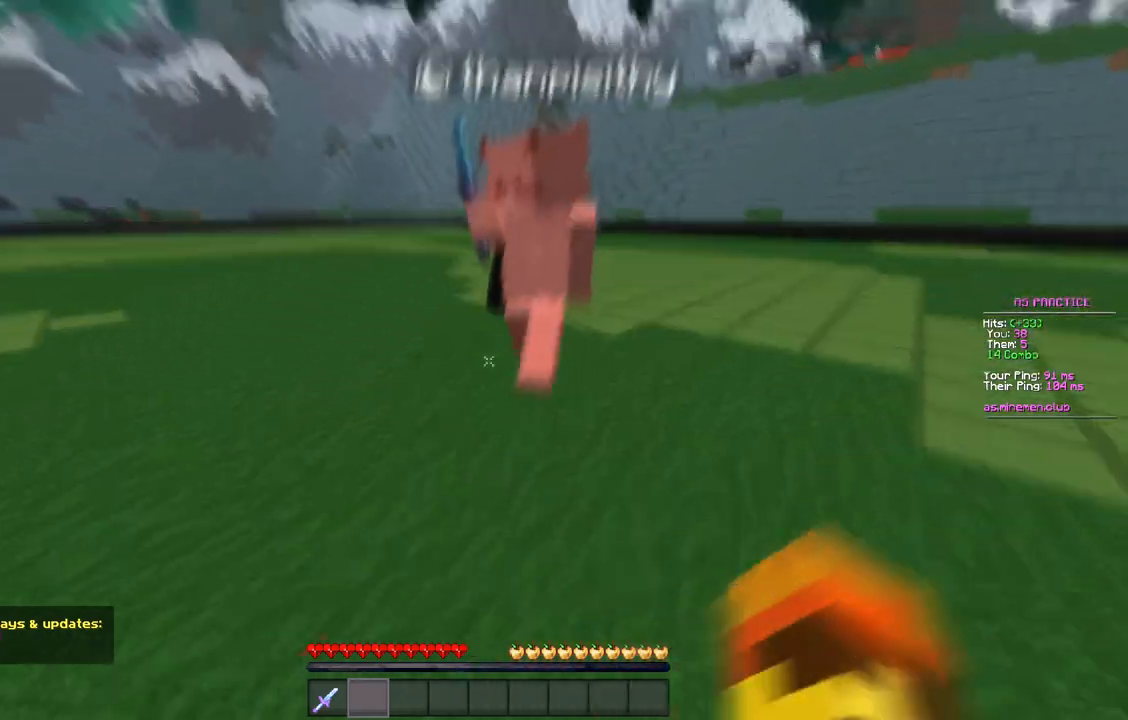
{"keys": ["a", "w"], "mouse": [], "events": [[183, "w", "up"], [200, "mouse_left", "down"], [233, "d", "up"], [267, "mouse_left", "up"], [383, "a", "down"], [467, "w", "down"]]}